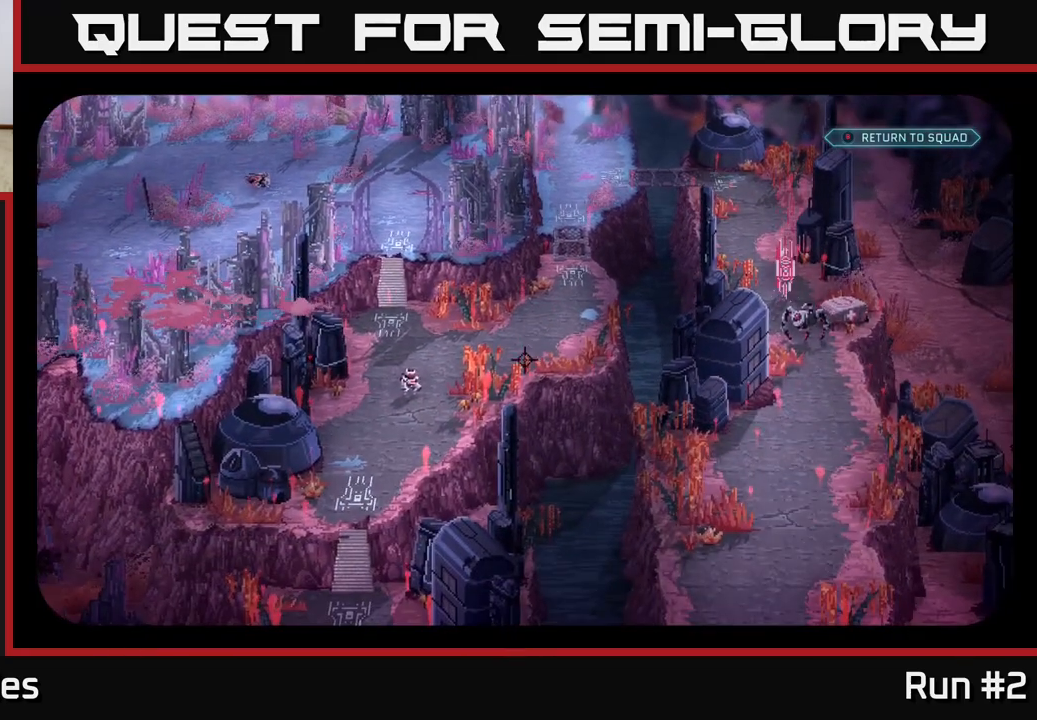
Gameplay with a controller (Xbox layout); each line is a JSON object with the inputs held at the frame after it. "events" lists button and stick changes between this image and that frame as [ms after this image, input, new state], when the widget could be followed in between.
{"buttons": [], "left_stick": "center", "right_stick": "center", "events": [[133, "right_stick", "left"], [317, "right_stick", "center"]]}
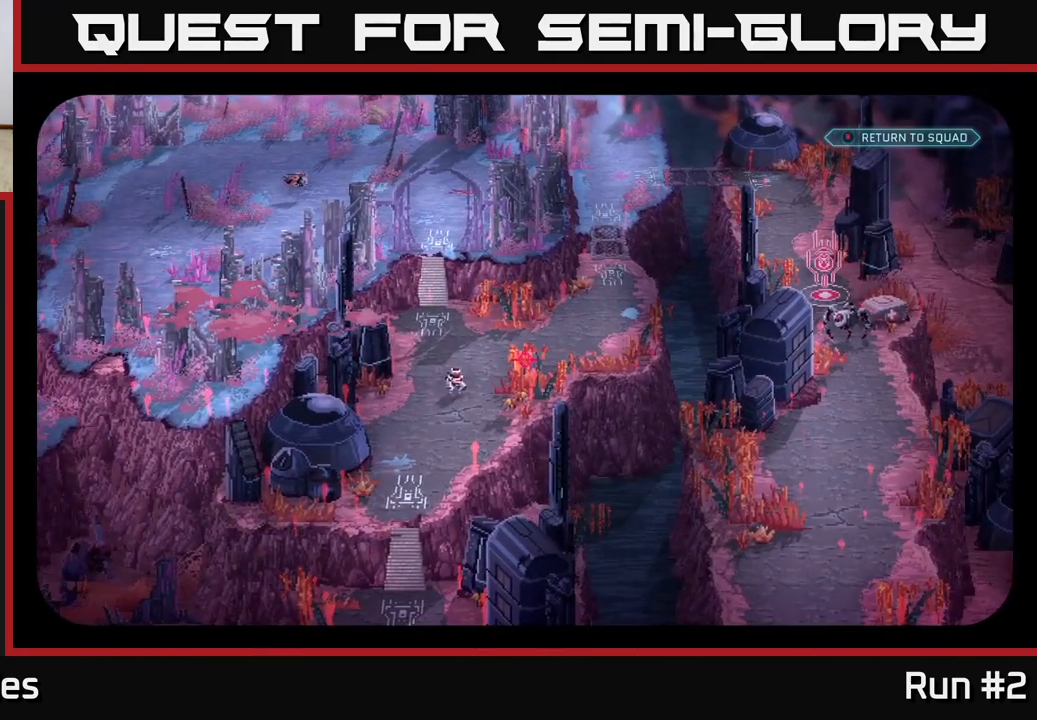
{"buttons": [], "left_stick": "center", "right_stick": "up-left", "events": [[50, "right_stick", "left"], [333, "right_stick", "up"], [483, "right_stick", "up-left"]]}
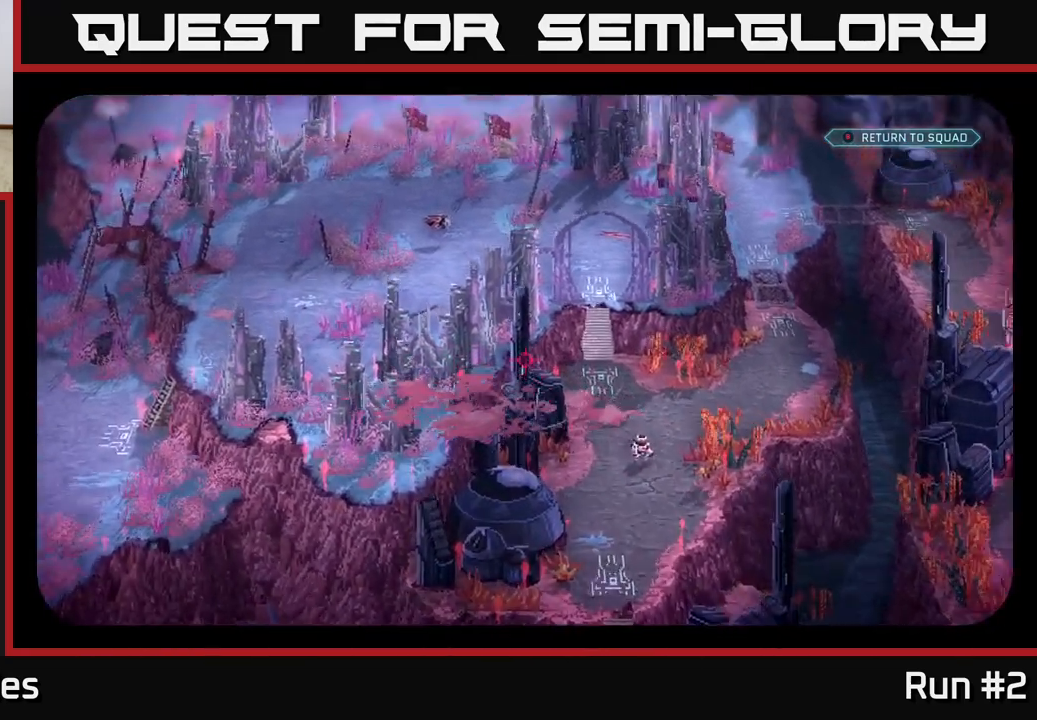
{"buttons": [], "left_stick": "center", "right_stick": "center", "events": [[167, "right_stick", "left"], [383, "right_stick", "center"]]}
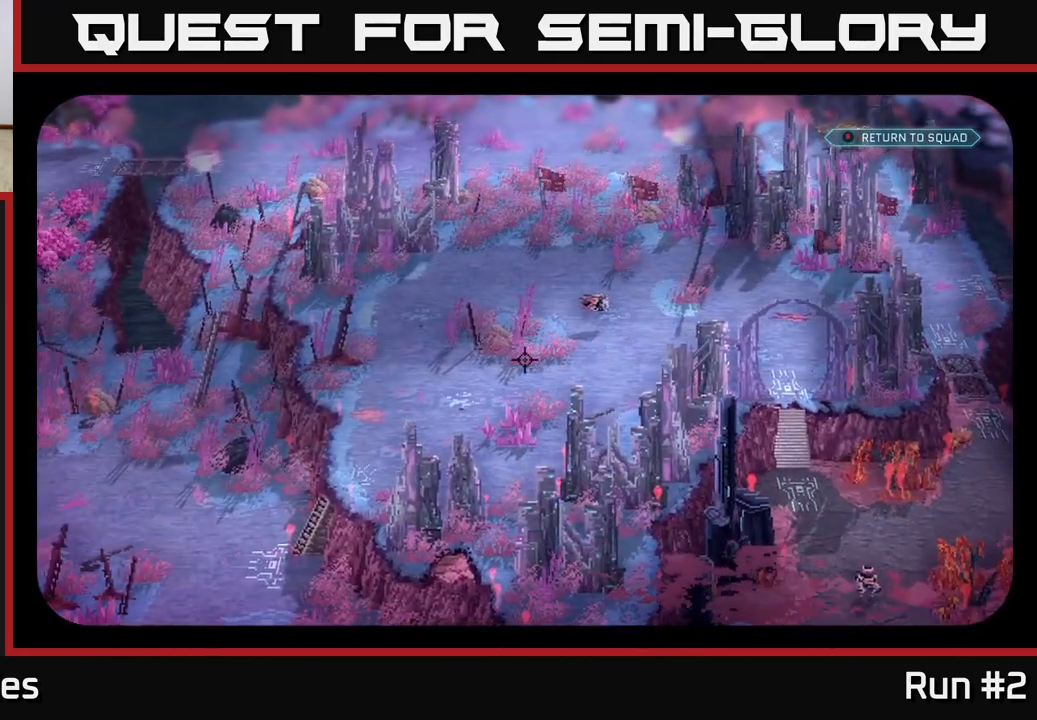
{"buttons": [], "left_stick": "center", "right_stick": "down-left", "events": [[33, "right_stick", "left"], [83, "right_stick", "down-left"]]}
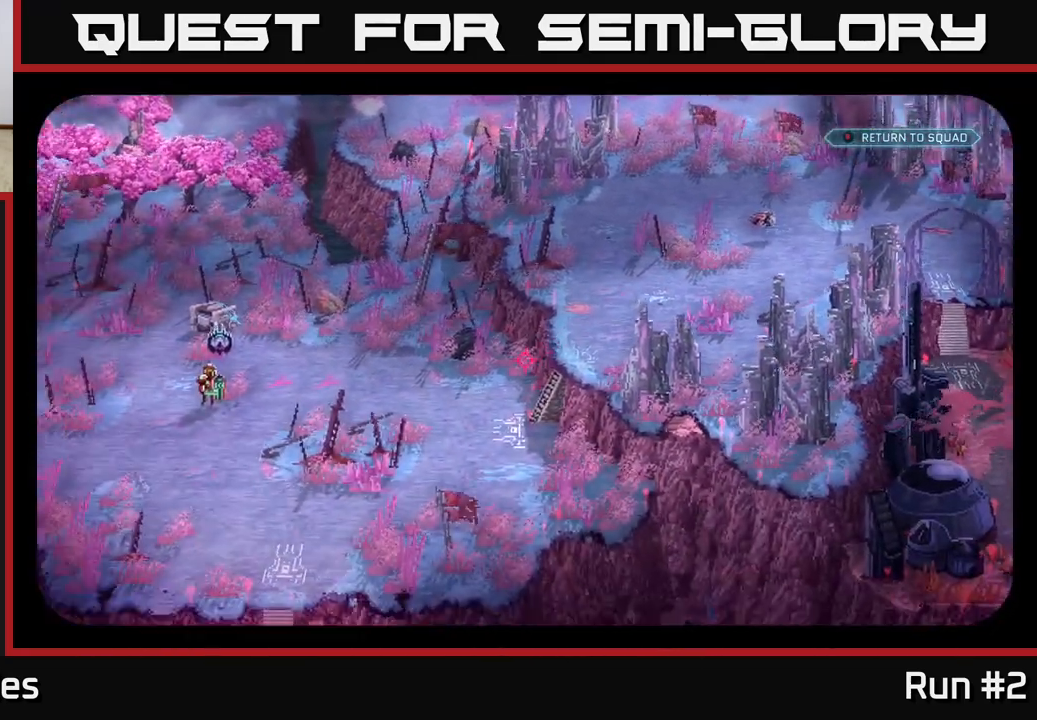
{"buttons": [], "left_stick": "center", "right_stick": "left", "events": [[150, "right_stick", "center"], [317, "right_stick", "left"]]}
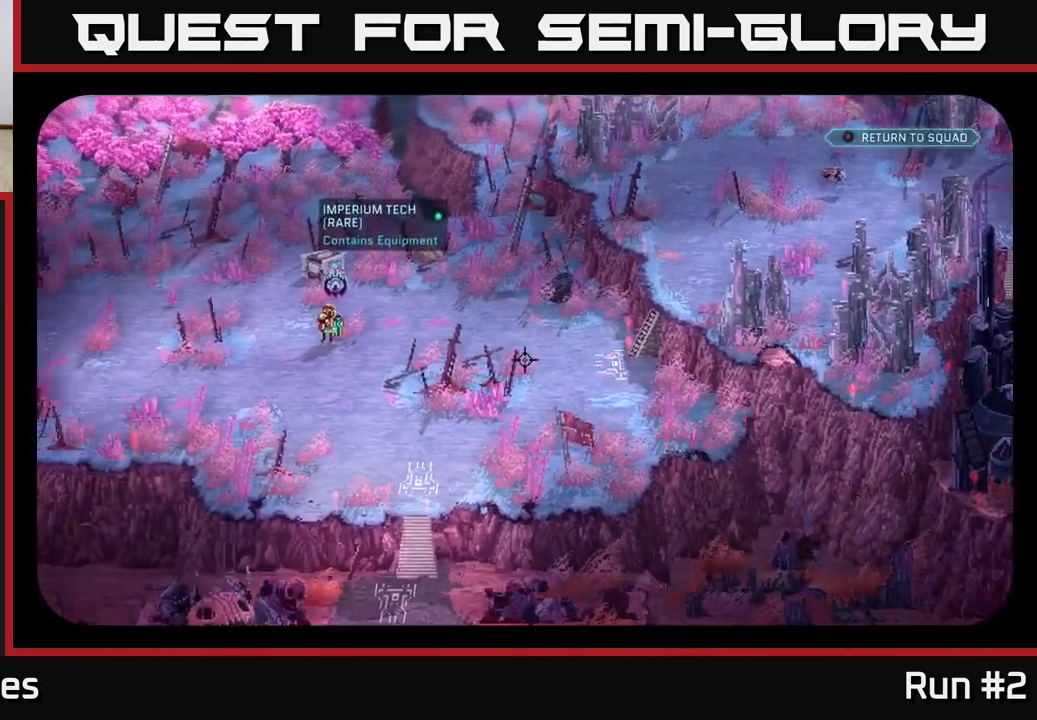
{"buttons": [], "left_stick": "center", "right_stick": "center", "events": [[383, "right_stick", "center"]]}
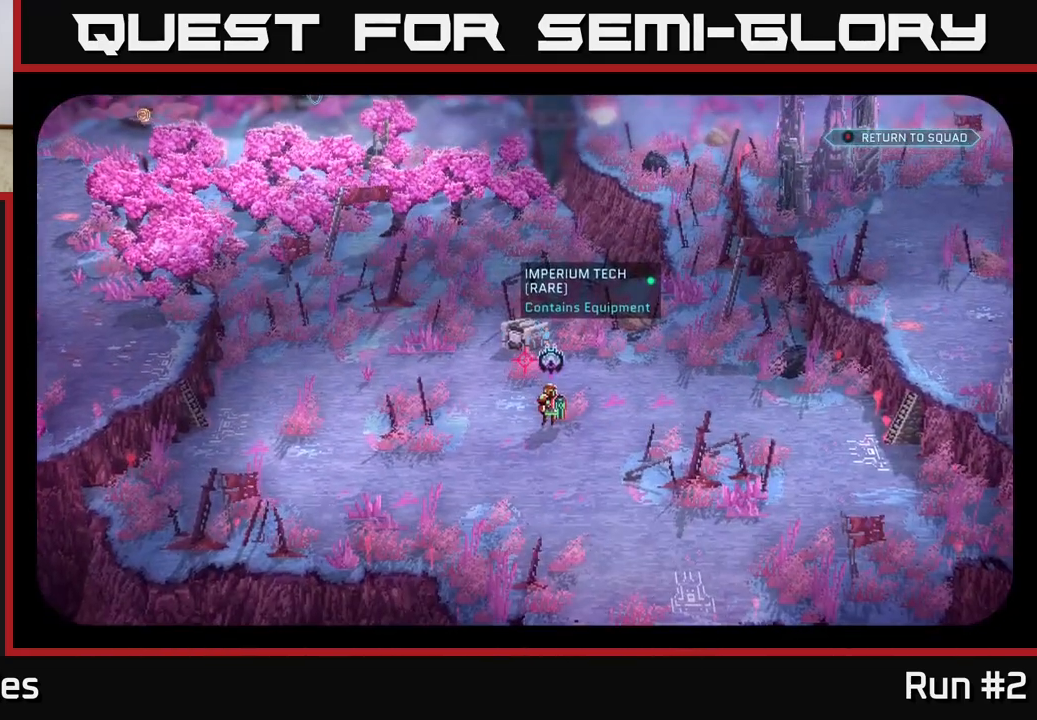
{"buttons": [], "left_stick": "center", "right_stick": "center", "events": [[233, "right_stick", "down"], [450, "right_stick", "center"]]}
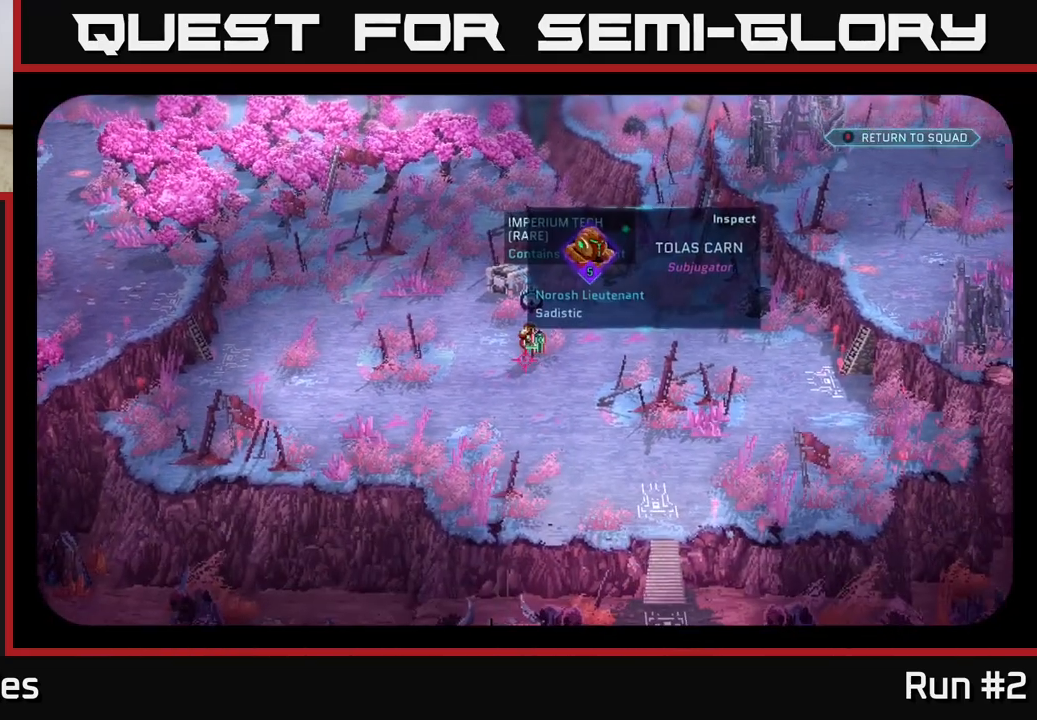
{"buttons": [], "left_stick": "center", "right_stick": "center", "events": []}
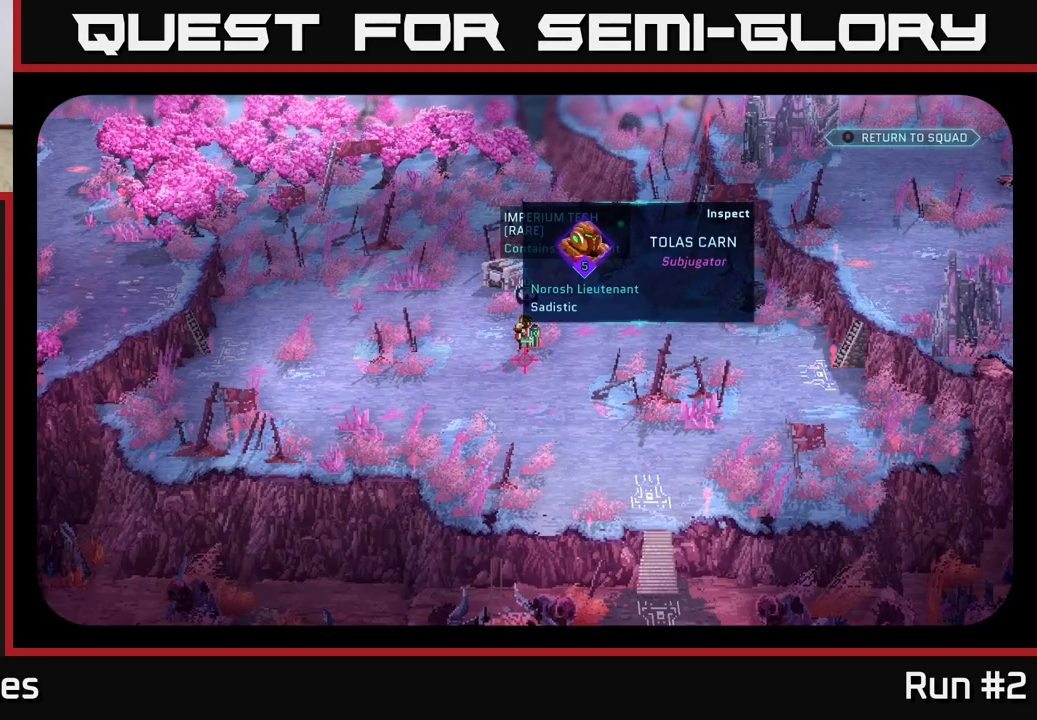
{"buttons": [], "left_stick": "center", "right_stick": "down", "events": [[133, "right_stick", "right"], [400, "right_stick", "down-right"], [500, "right_stick", "down"]]}
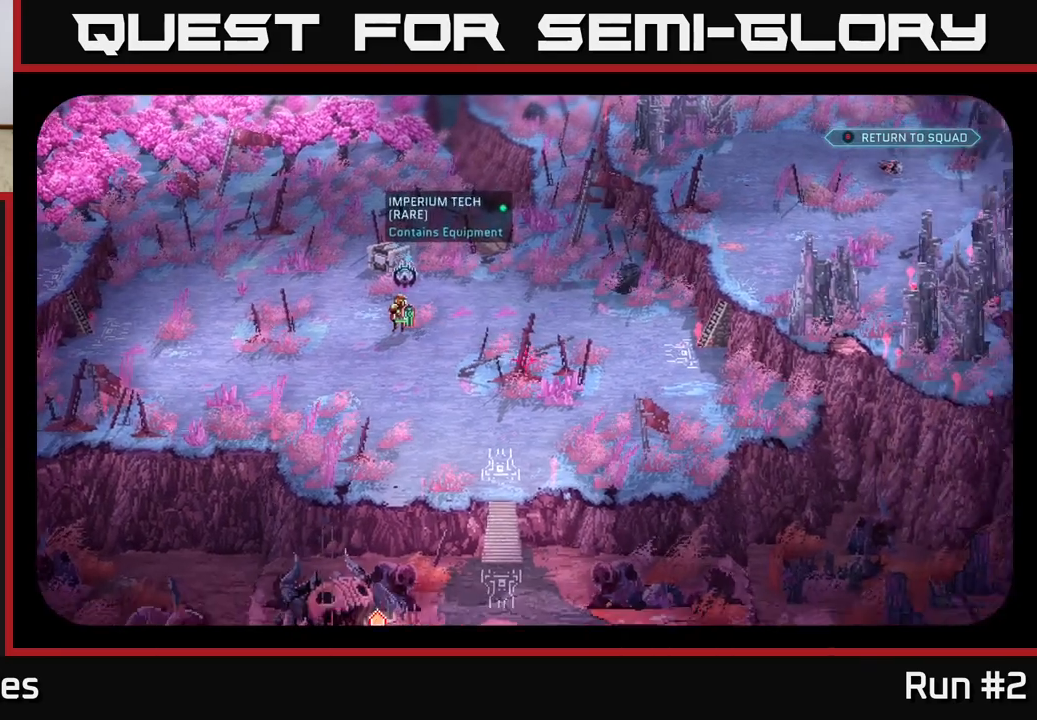
{"buttons": [], "left_stick": "center", "right_stick": "center", "events": [[283, "right_stick", "center"]]}
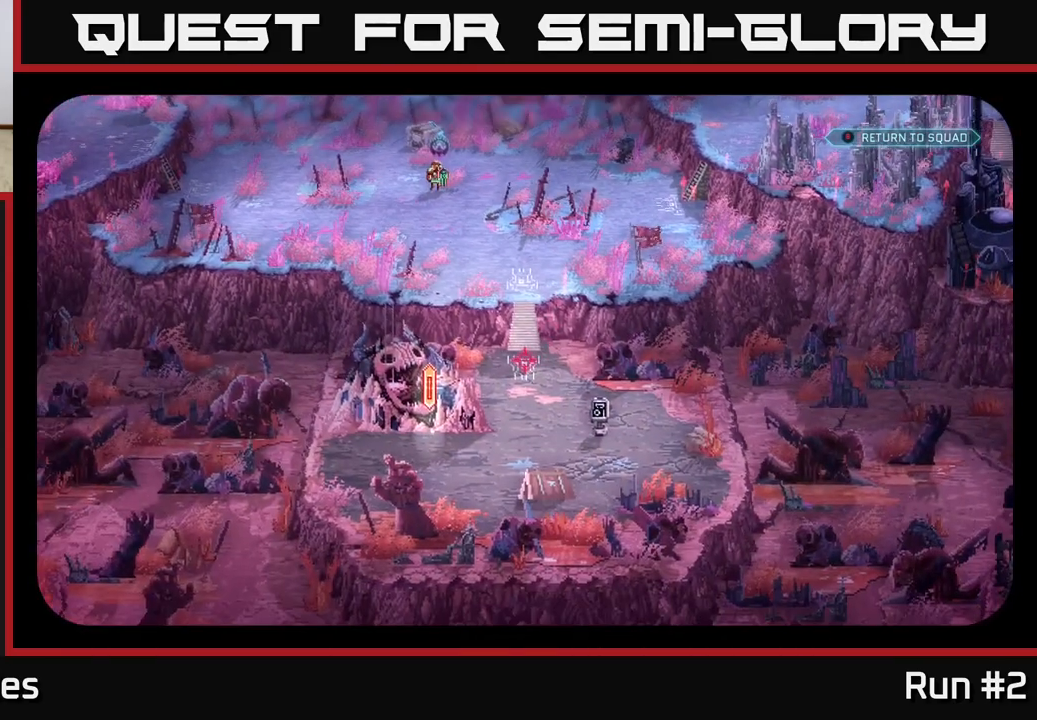
{"buttons": [], "left_stick": "center", "right_stick": "up-right", "events": [[367, "right_stick", "right"], [500, "right_stick", "up-right"]]}
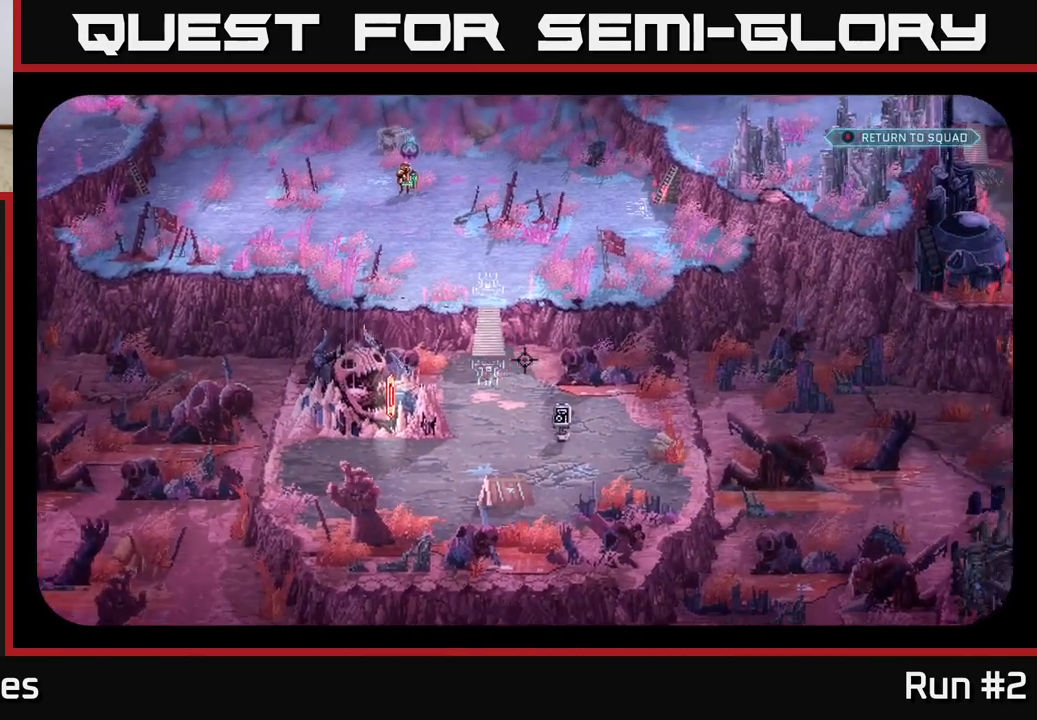
{"buttons": [], "left_stick": "center", "right_stick": "right", "events": [[217, "right_stick", "right"]]}
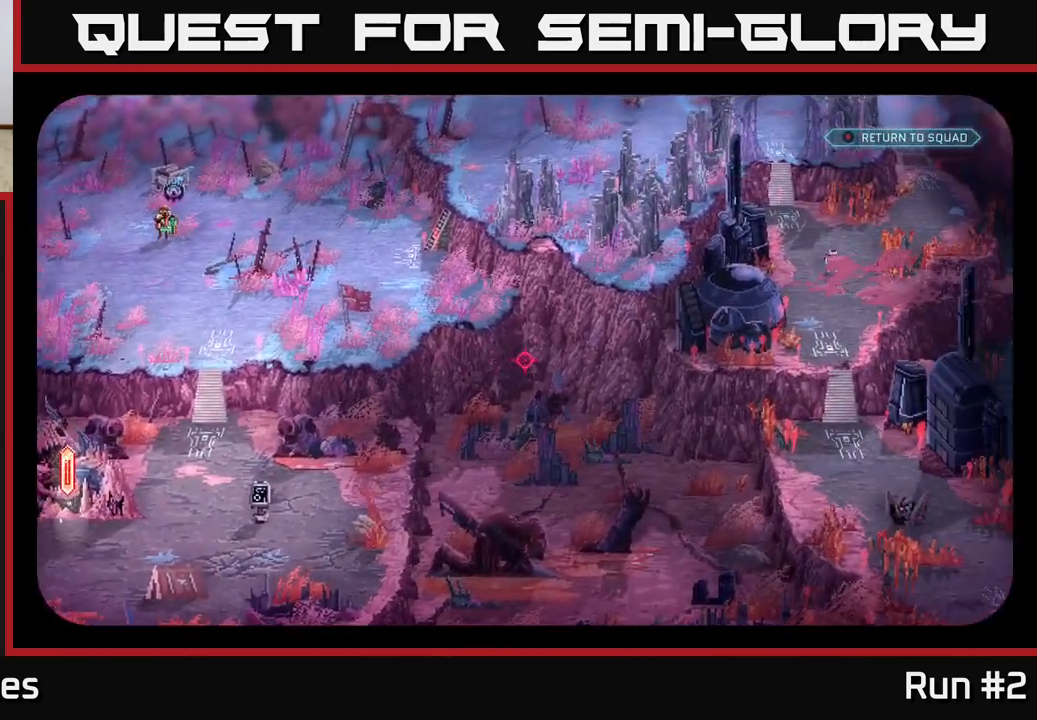
{"buttons": [], "left_stick": "center", "right_stick": "down-right", "events": [[467, "right_stick", "down-right"]]}
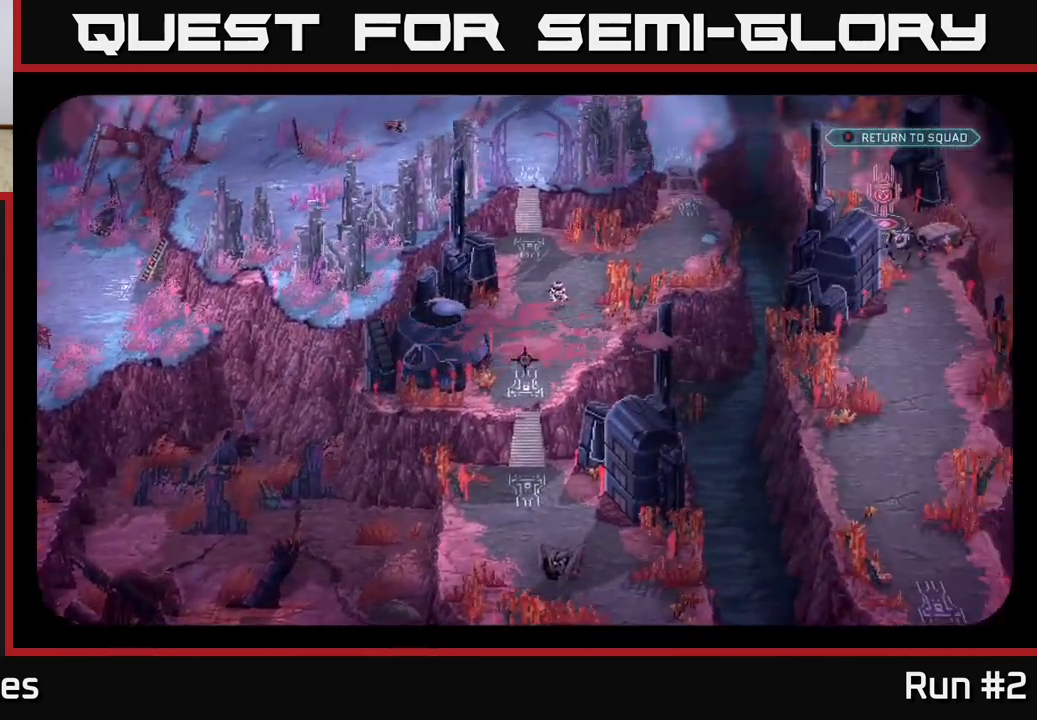
{"buttons": [], "left_stick": "center", "right_stick": "center", "events": [[33, "right_stick", "down"], [400, "right_stick", "center"]]}
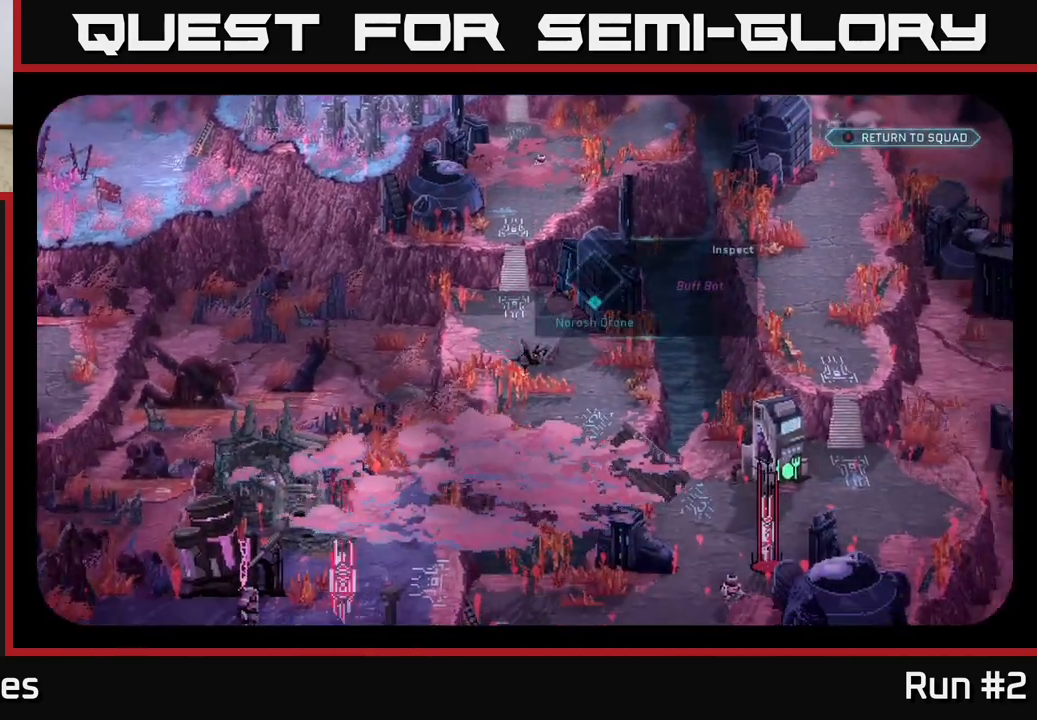
{"buttons": [], "left_stick": "center", "right_stick": "right", "events": [[467, "right_stick", "right"]]}
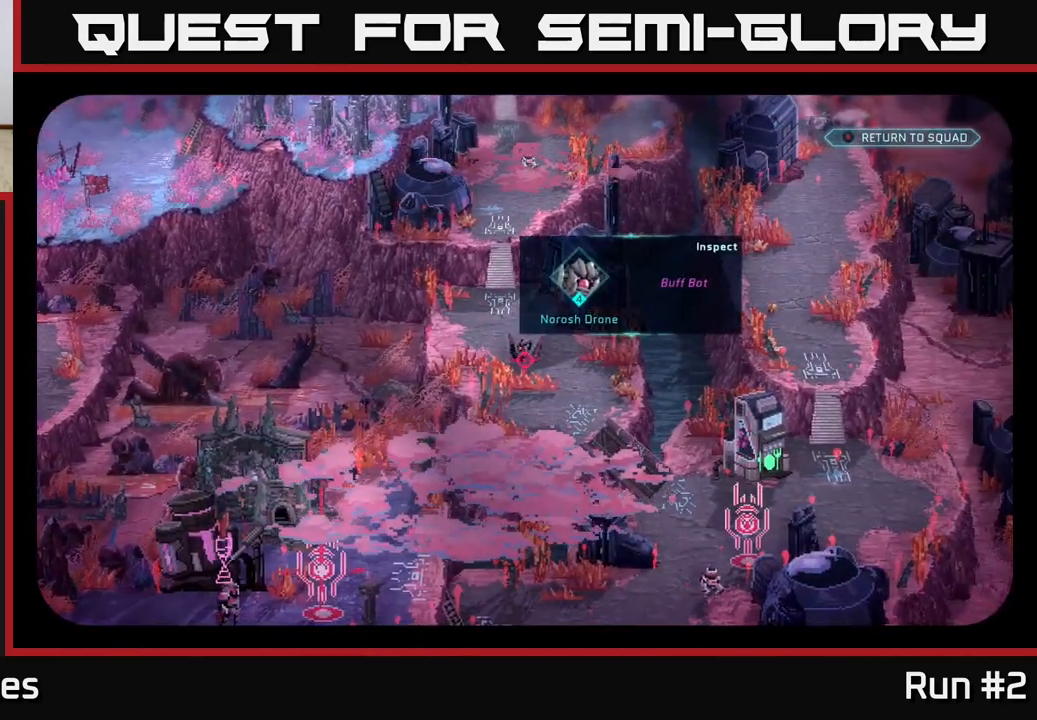
{"buttons": [], "left_stick": "center", "right_stick": "center", "events": [[417, "right_stick", "center"]]}
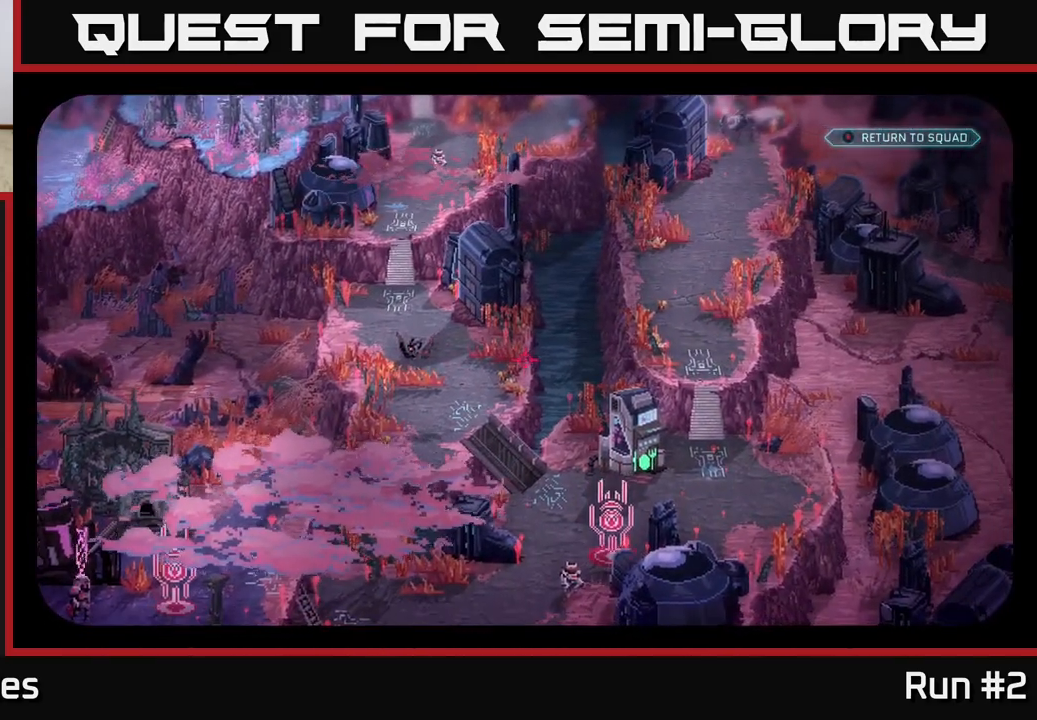
{"buttons": [], "left_stick": "center", "right_stick": "center", "events": []}
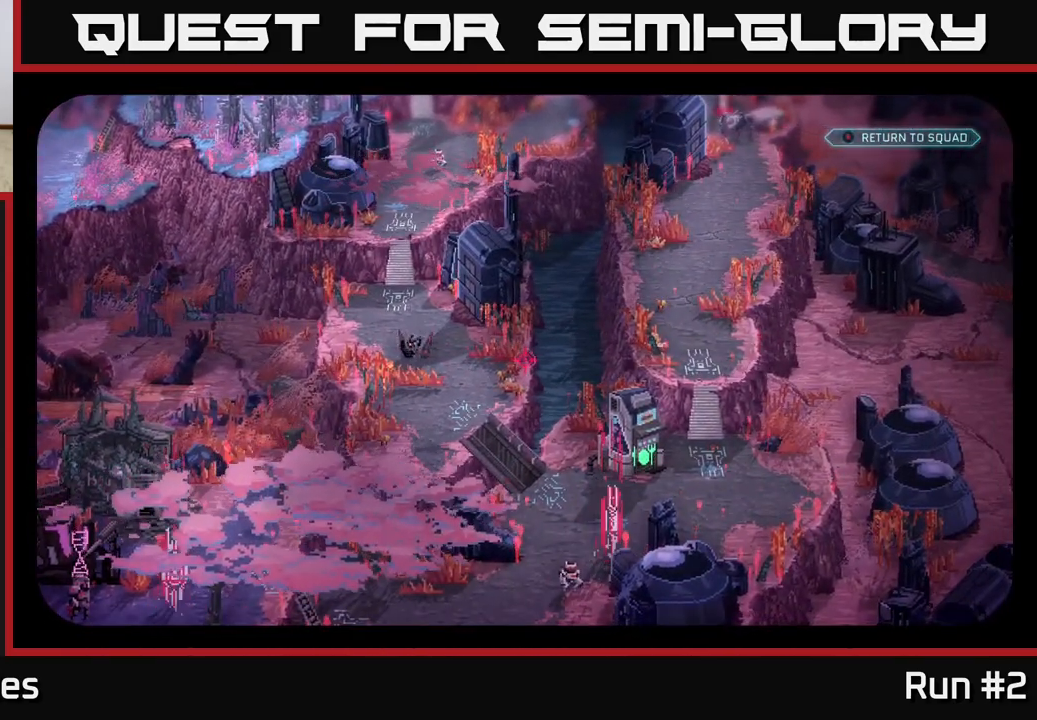
{"buttons": [], "left_stick": "center", "right_stick": "center", "events": [[50, "right_stick", "down"], [450, "right_stick", "center"]]}
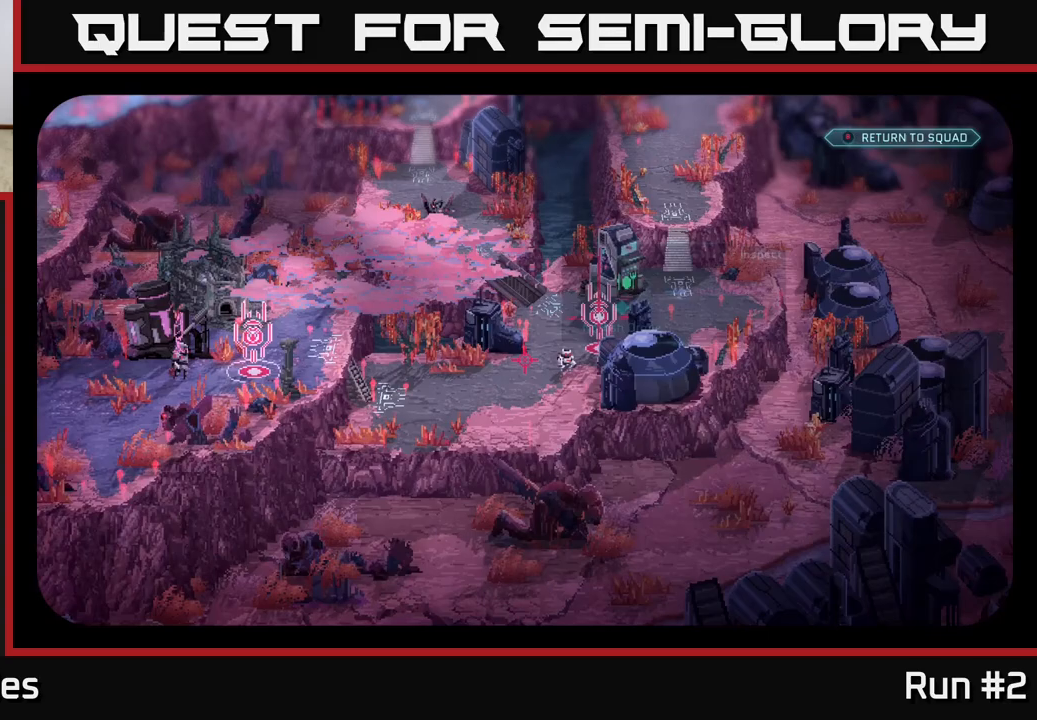
{"buttons": [], "left_stick": "center", "right_stick": "center", "events": []}
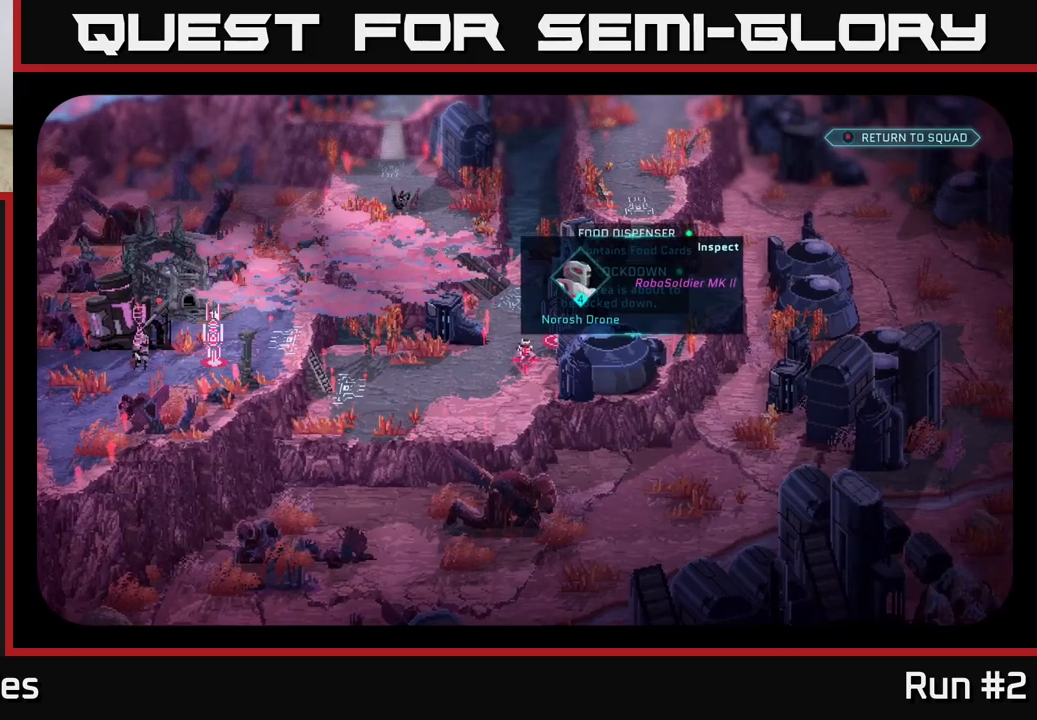
{"buttons": [], "left_stick": "center", "right_stick": "left", "events": [[400, "right_stick", "left"]]}
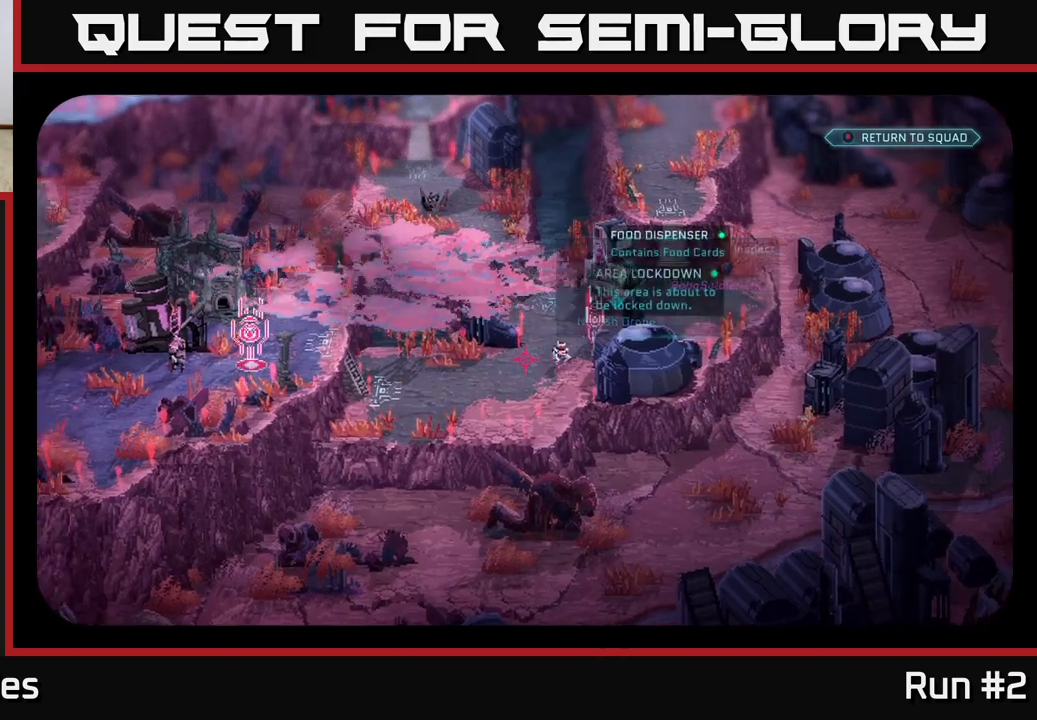
{"buttons": [], "left_stick": "center", "right_stick": "center", "events": [[417, "right_stick", "center"]]}
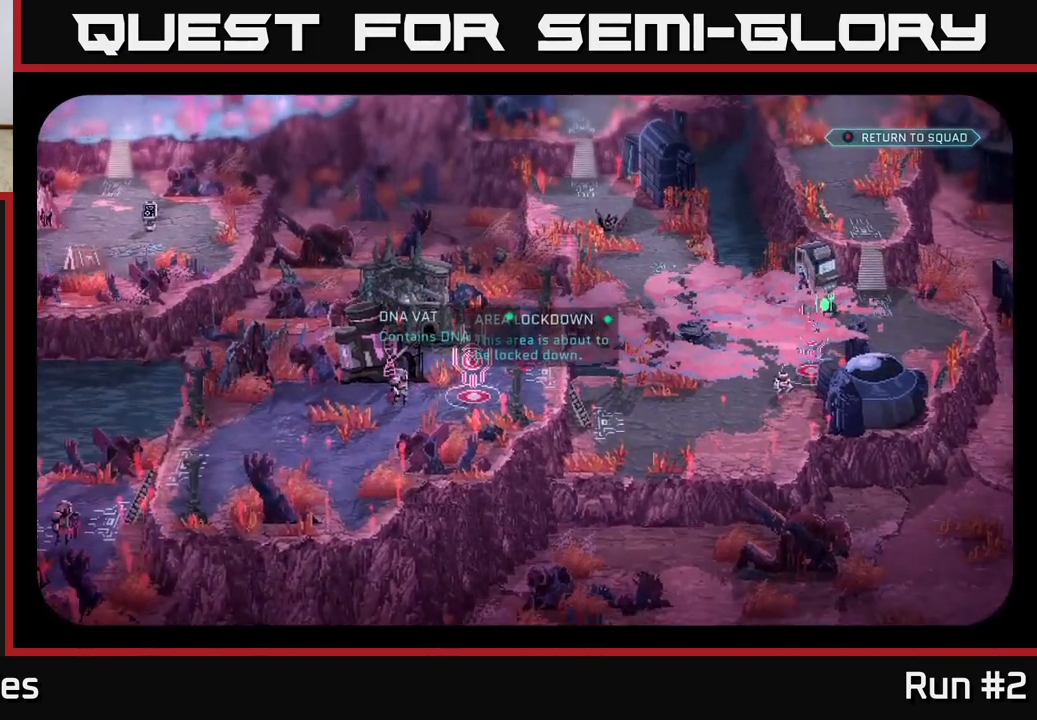
{"buttons": [], "left_stick": "center", "right_stick": "left", "events": [[367, "right_stick", "left"]]}
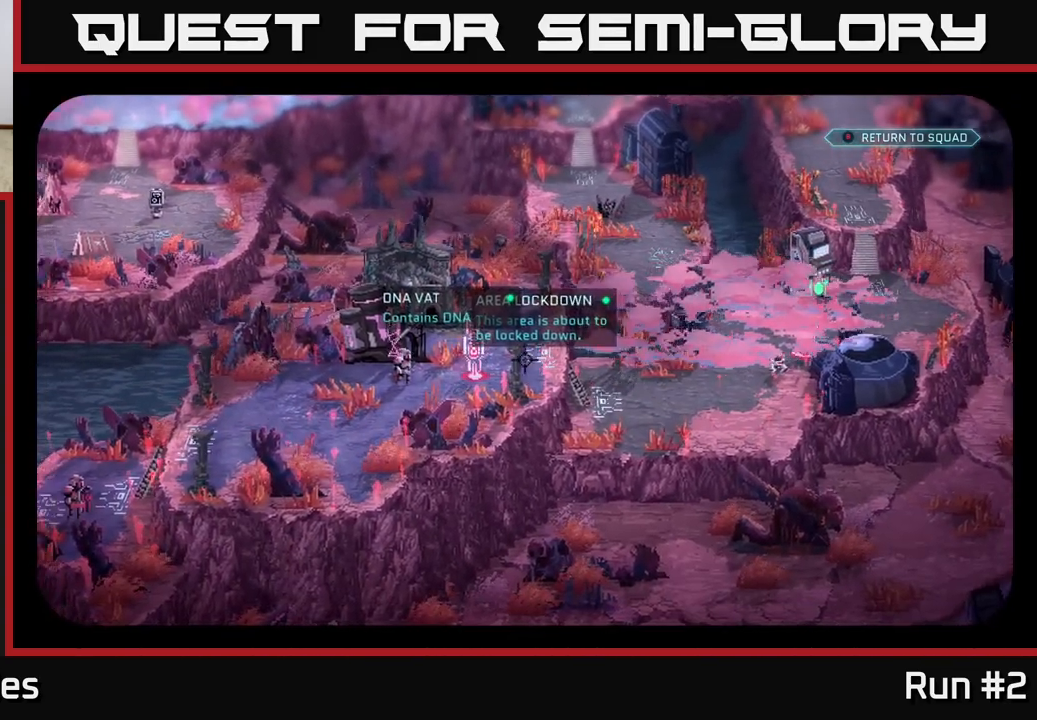
{"buttons": [], "left_stick": "center", "right_stick": "center", "events": [[283, "right_stick", "center"]]}
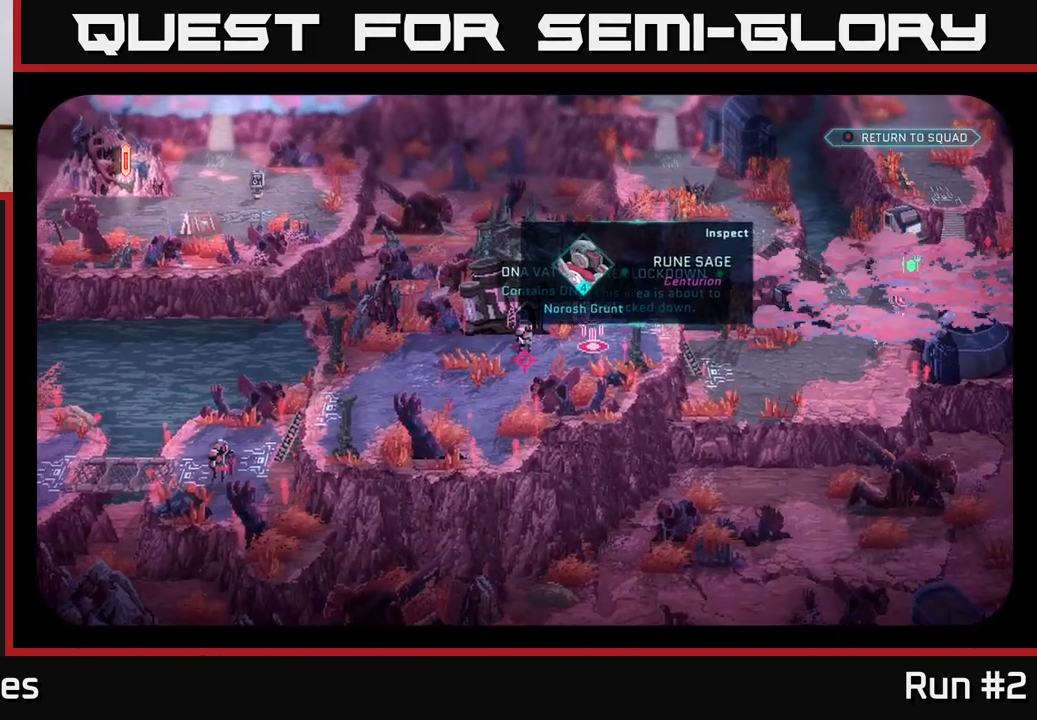
{"buttons": [], "left_stick": "center", "right_stick": "up-right", "events": [[133, "right_stick", "left"], [250, "right_stick", "center"], [367, "right_stick", "up-right"]]}
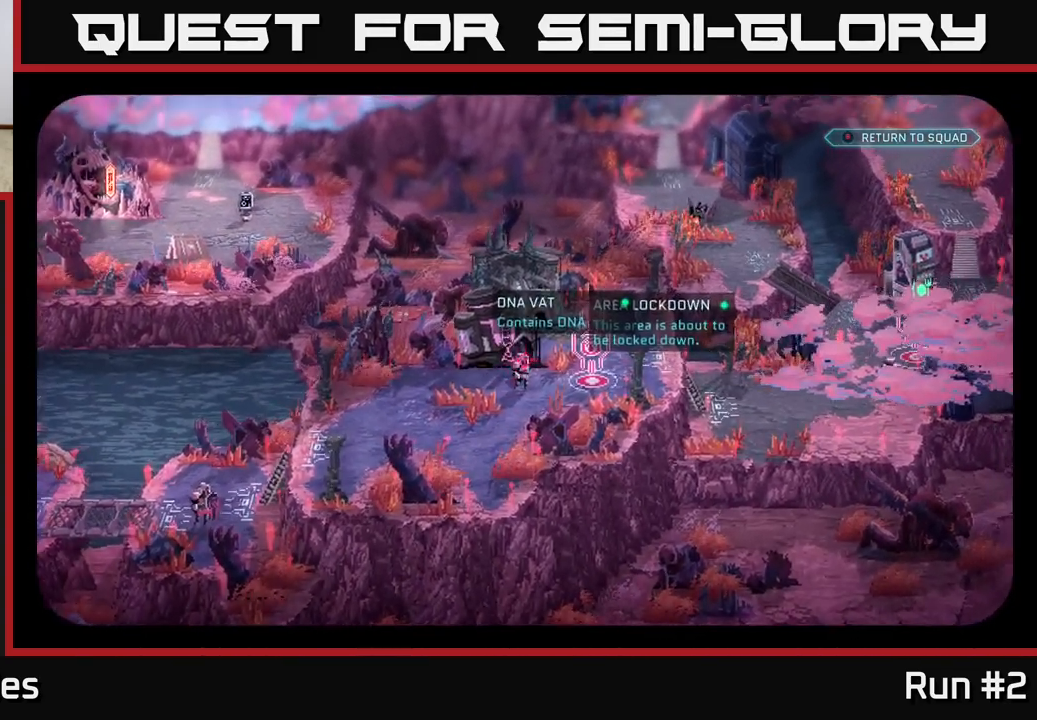
{"buttons": [], "left_stick": "center", "right_stick": "up-right", "events": []}
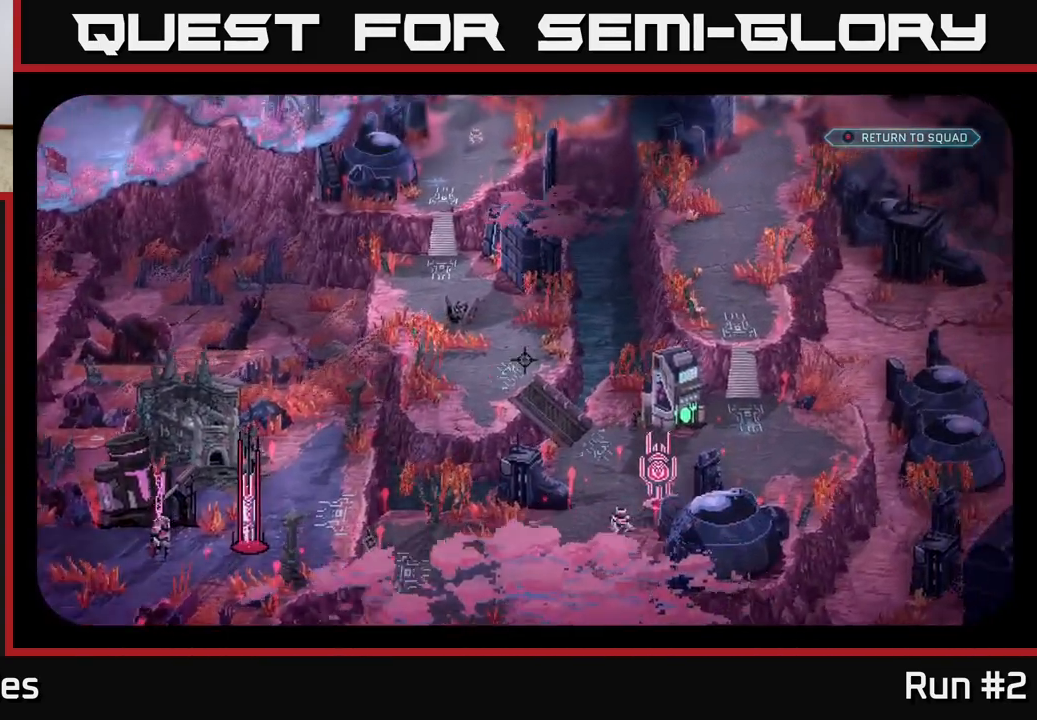
{"buttons": [], "left_stick": "center", "right_stick": "center", "events": [[33, "right_stick", "center"]]}
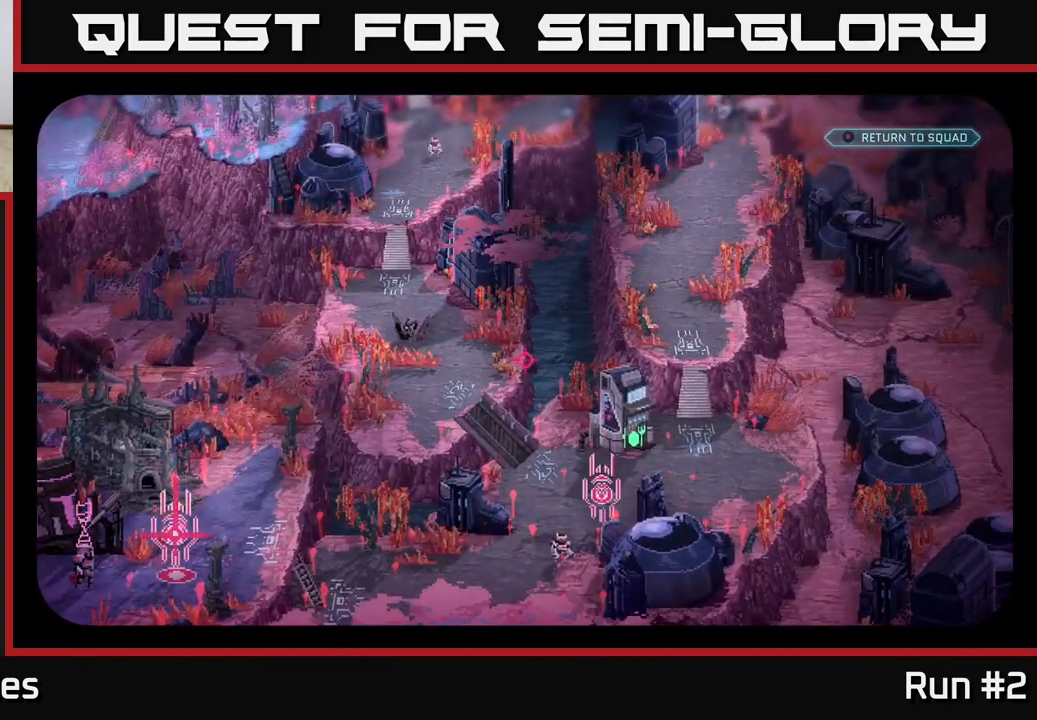
{"buttons": [], "left_stick": "center", "right_stick": "up", "events": [[200, "right_stick", "up-right"], [400, "right_stick", "up"]]}
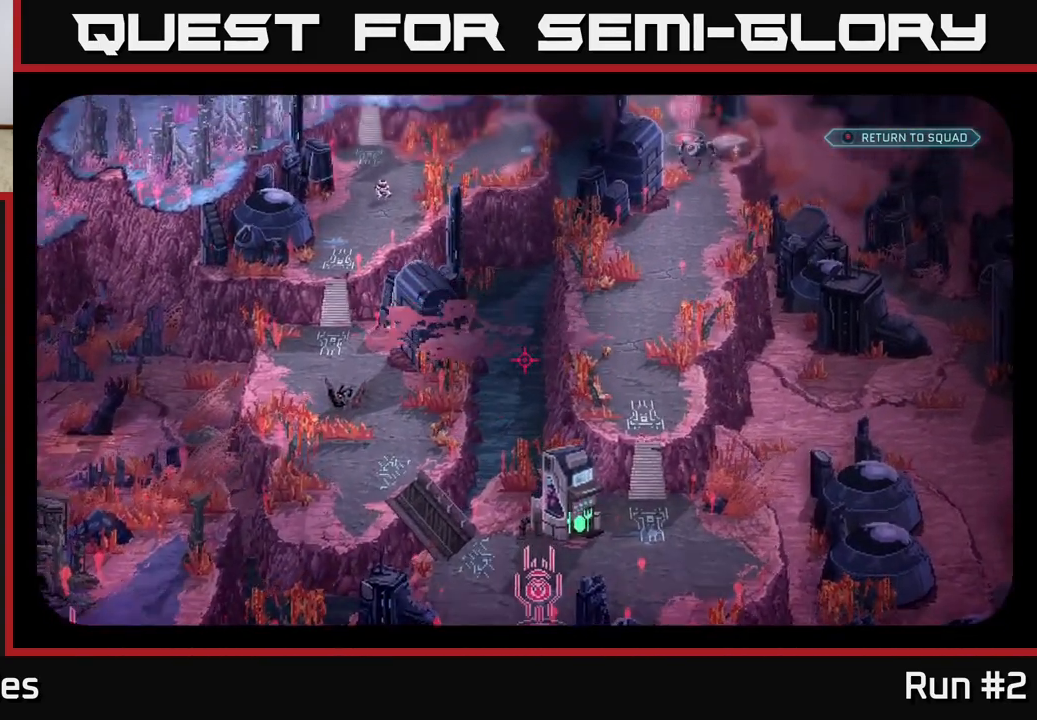
{"buttons": [], "left_stick": "center", "right_stick": "center", "events": [[383, "right_stick", "center"]]}
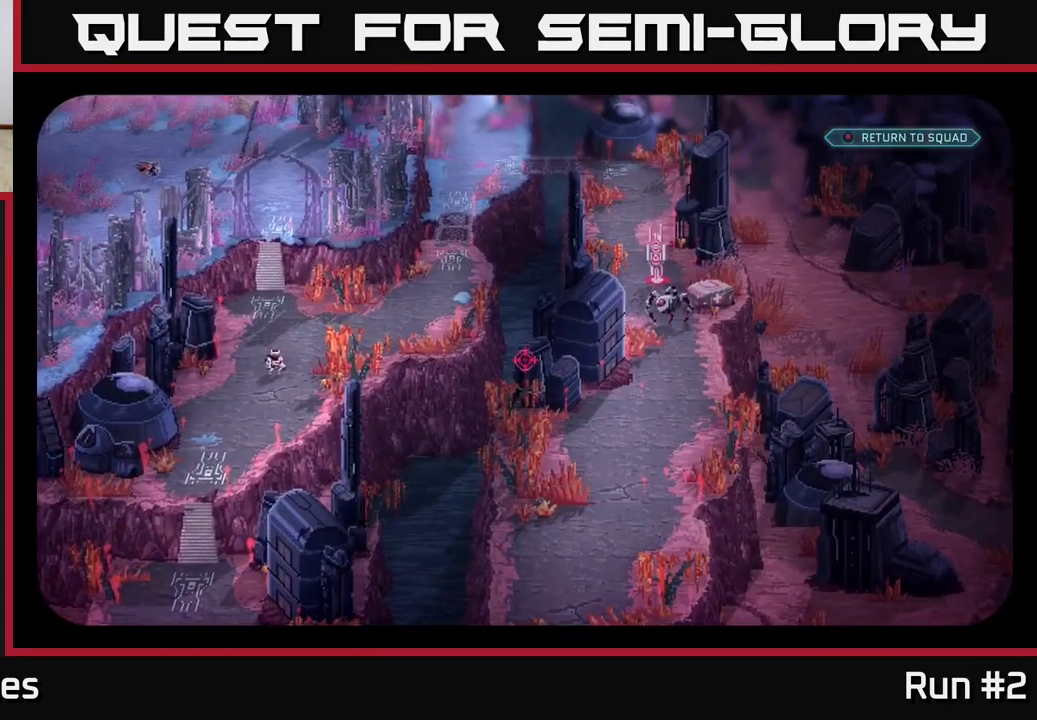
{"buttons": [], "left_stick": "center", "right_stick": "right", "events": [[483, "right_stick", "right"]]}